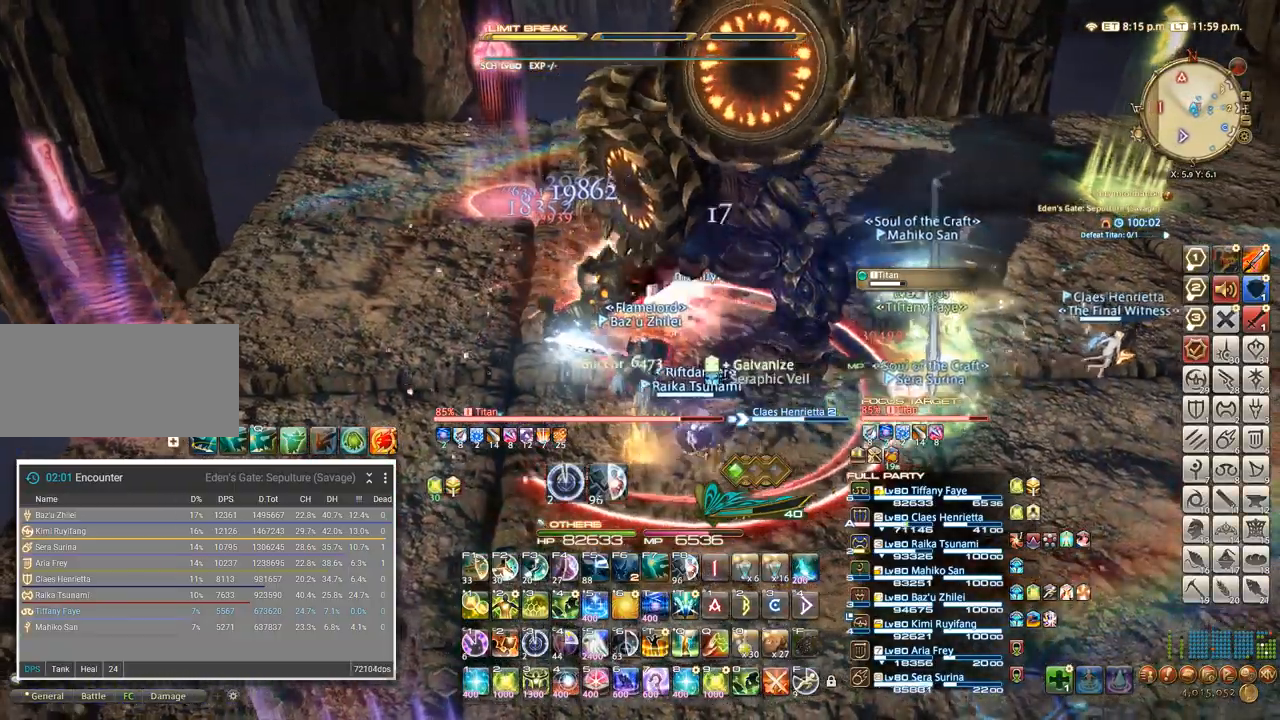
Gameplay with keyboard; each line is a JSON object with the keys held at the frame after it. "events" lists presses ("down") and releases ("up") of ".", "/", "0", "1", "2", "3", "4", "5", "6", "7", "8", "9", "a", "alt_l", "alt_r", "b", "backslash", "backspace", "c", "caps_lock", "comma", "ctrl_l", "ctrl_r", "d", "e", "equals", "escape", "f", "f1", "f10", "f11", "f12", "f2", "f3", "f4", "f5", "f6", "f7", "f8", "f9", "g", "h", "i", "j", "k", "l", "lbracket", "m", "minus", "n", "o", "p", "q", "quote", "r", "rbracket", "return", "s", "semicolon", "shift_l", "shift_r", "space", "super", "t", "tab", "tilde", "u", "v", "w", "x", "y" and "z" between this image and that frame as [ms after this image, input, new state], when the widget could be followed in between. No other keys are recorded. Mouse input is not recorded.
{"keys": ["t"], "events": [[200, "t", "down"], [217, "t", "up"], [333, "t", "down"], [400, "t", "up"], [450, "t", "down"]]}
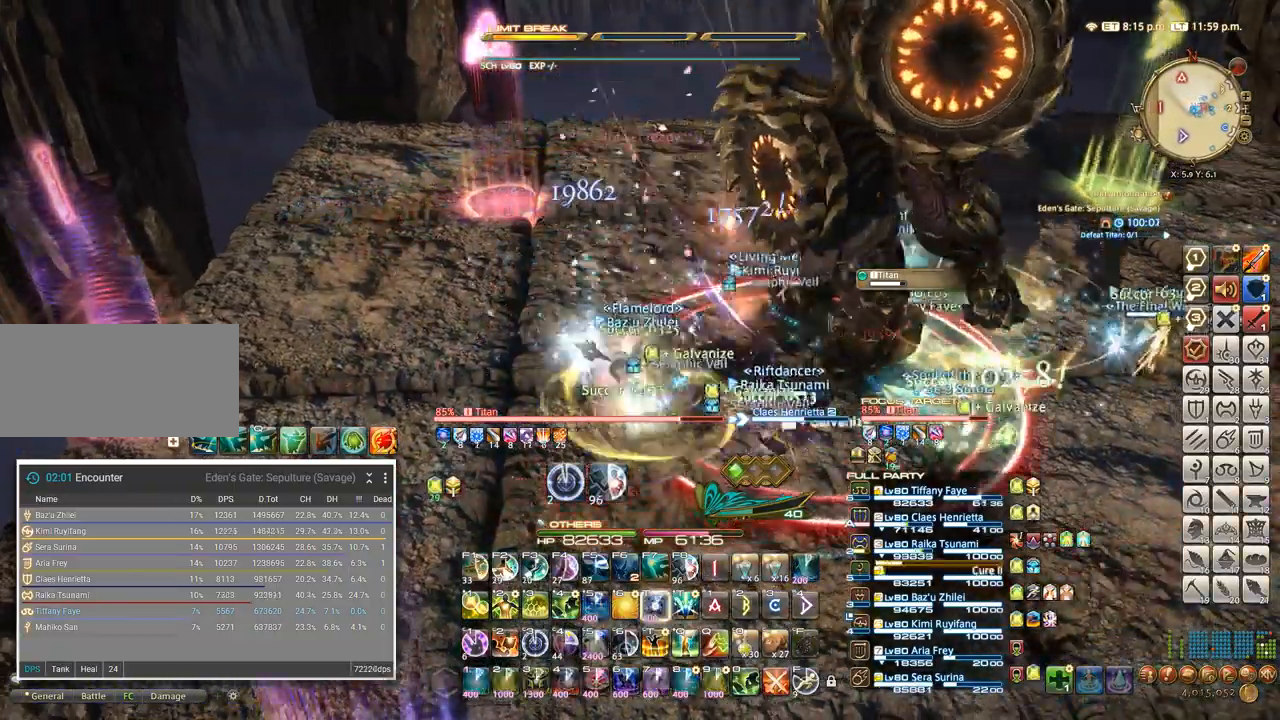
{"keys": ["a", "w"], "events": [[17, "t", "up"], [150, "a", "down"], [300, "w", "down"]]}
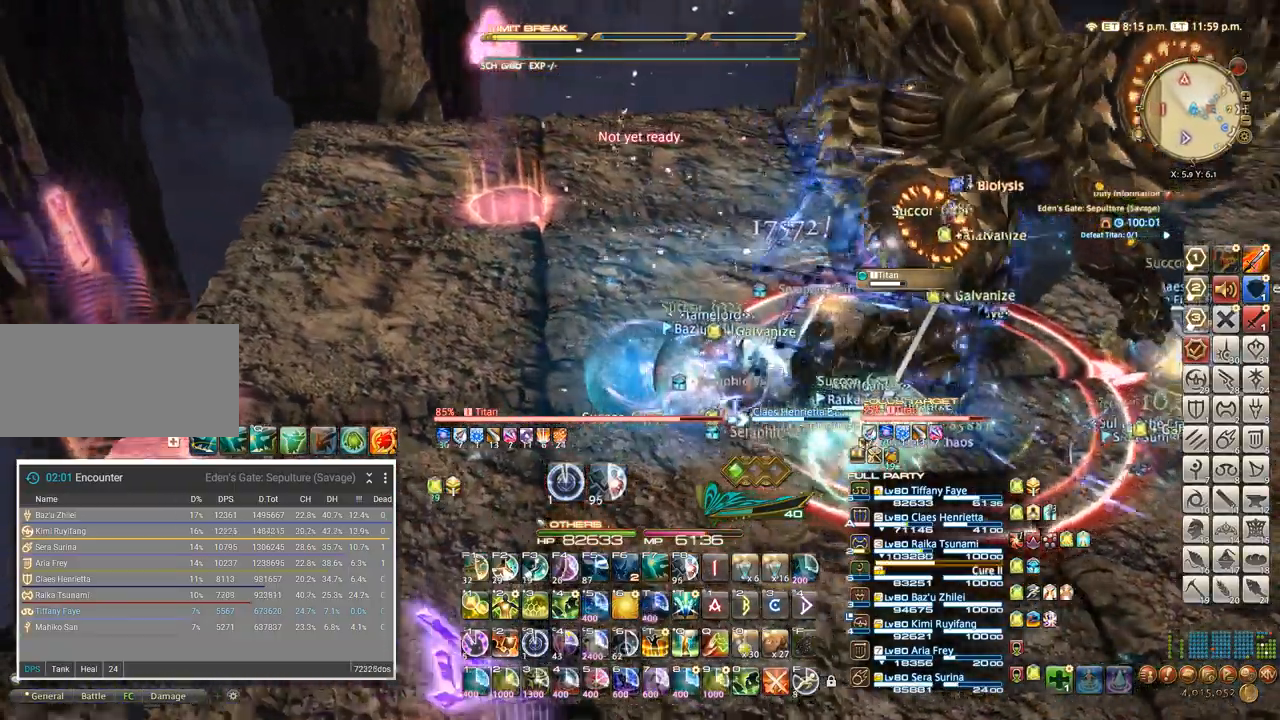
{"keys": ["a", "w"], "events": []}
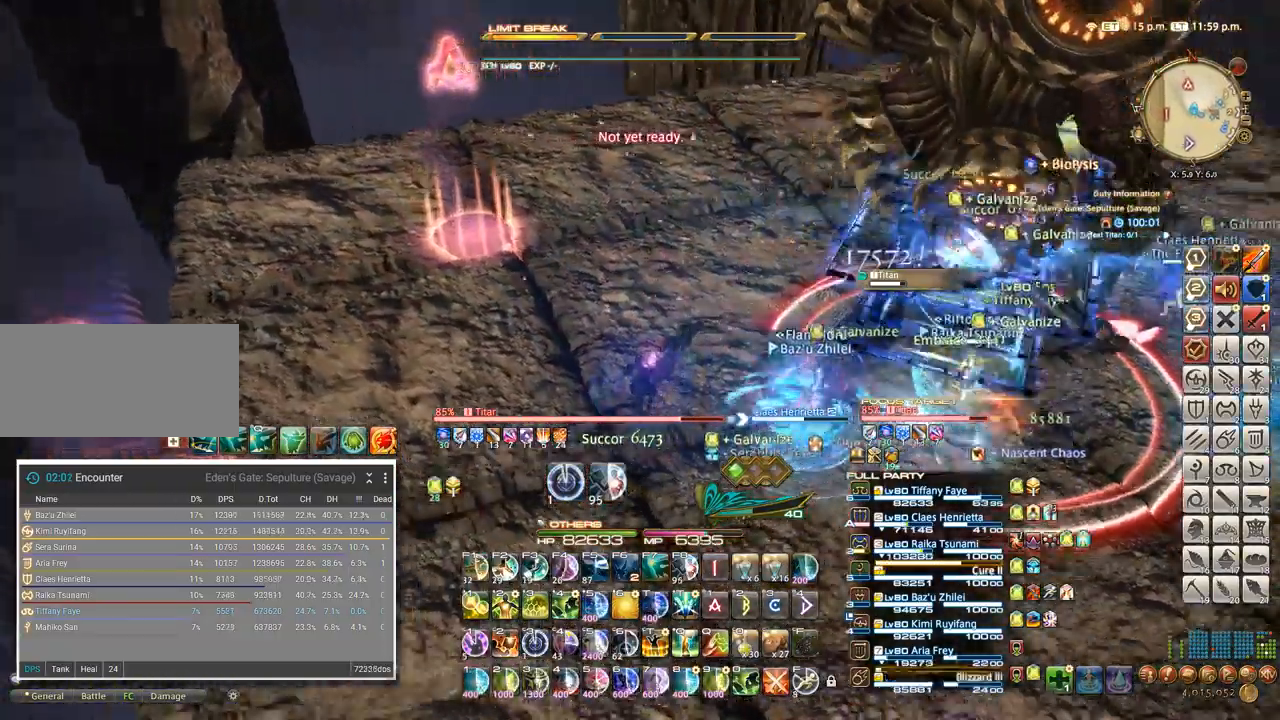
{"keys": ["w"], "events": [[500, "a", "up"]]}
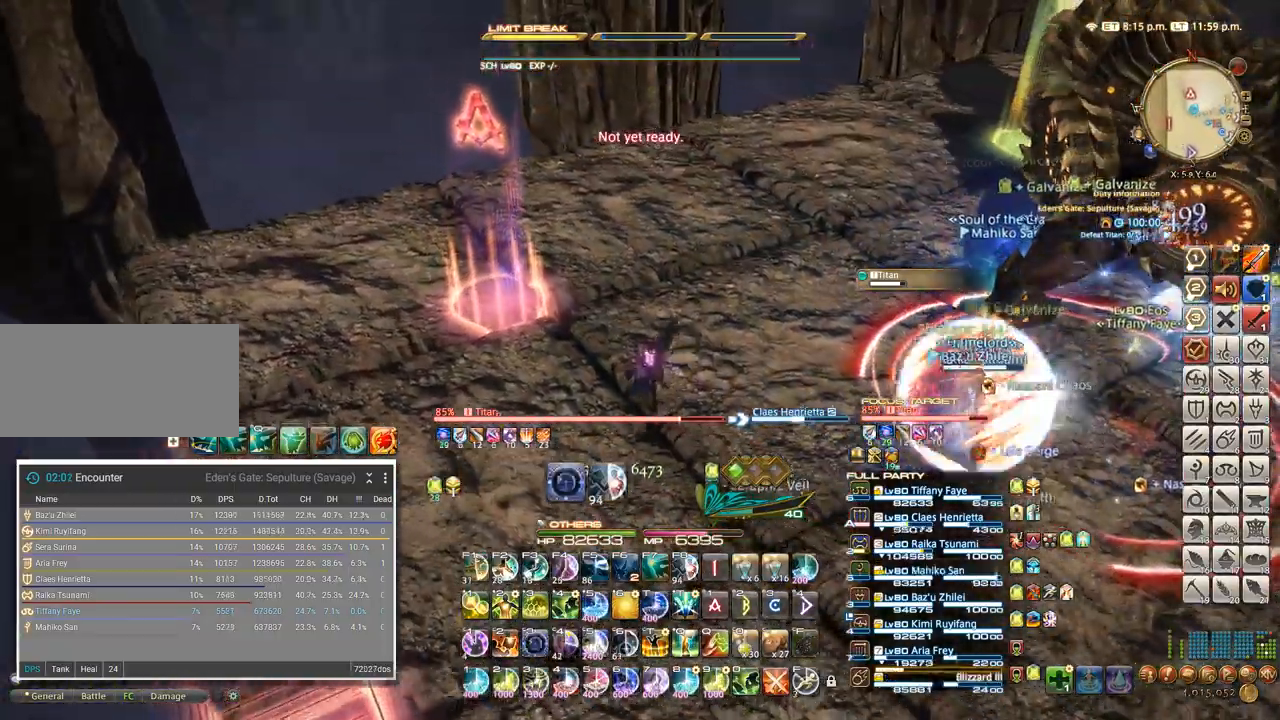
{"keys": [], "events": [[17, "w", "up"], [267, "4", "down"], [350, "4", "up"], [417, "4", "down"], [500, "4", "up"]]}
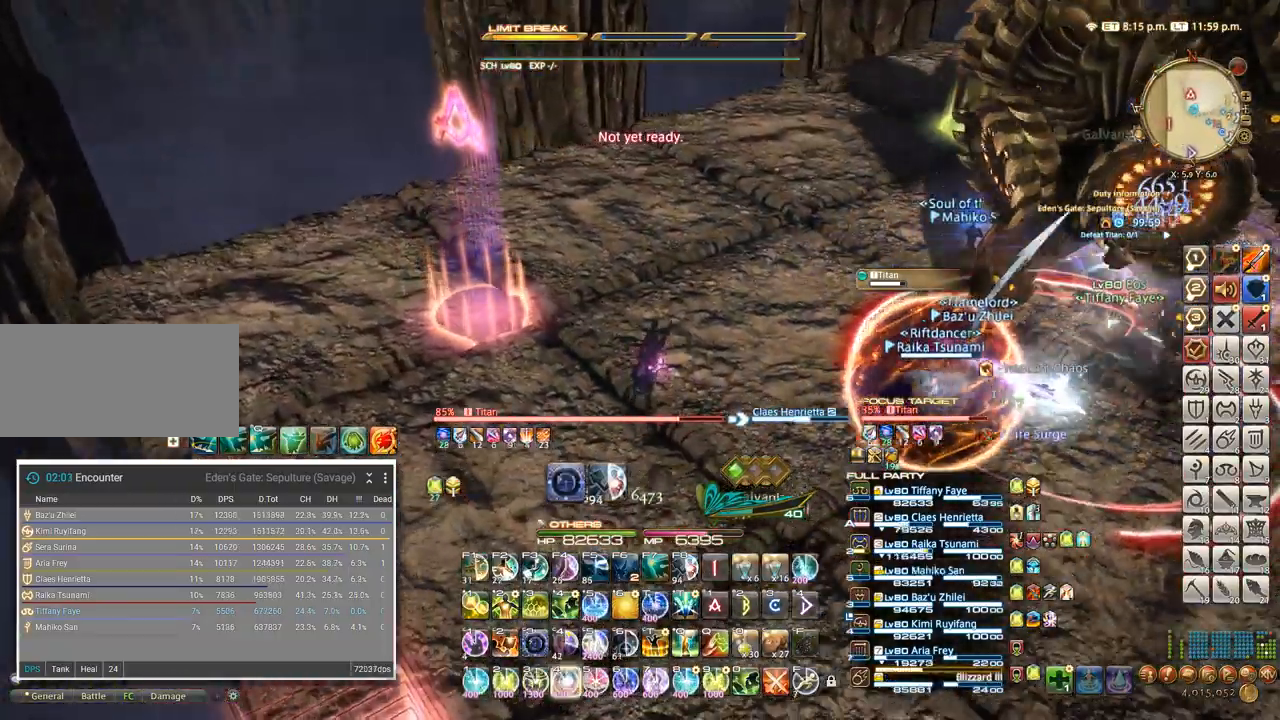
{"keys": ["4"], "events": [[50, "4", "down"], [133, "4", "up"], [183, "4", "down"], [267, "4", "up"], [317, "4", "down"], [383, "4", "up"], [450, "4", "down"]]}
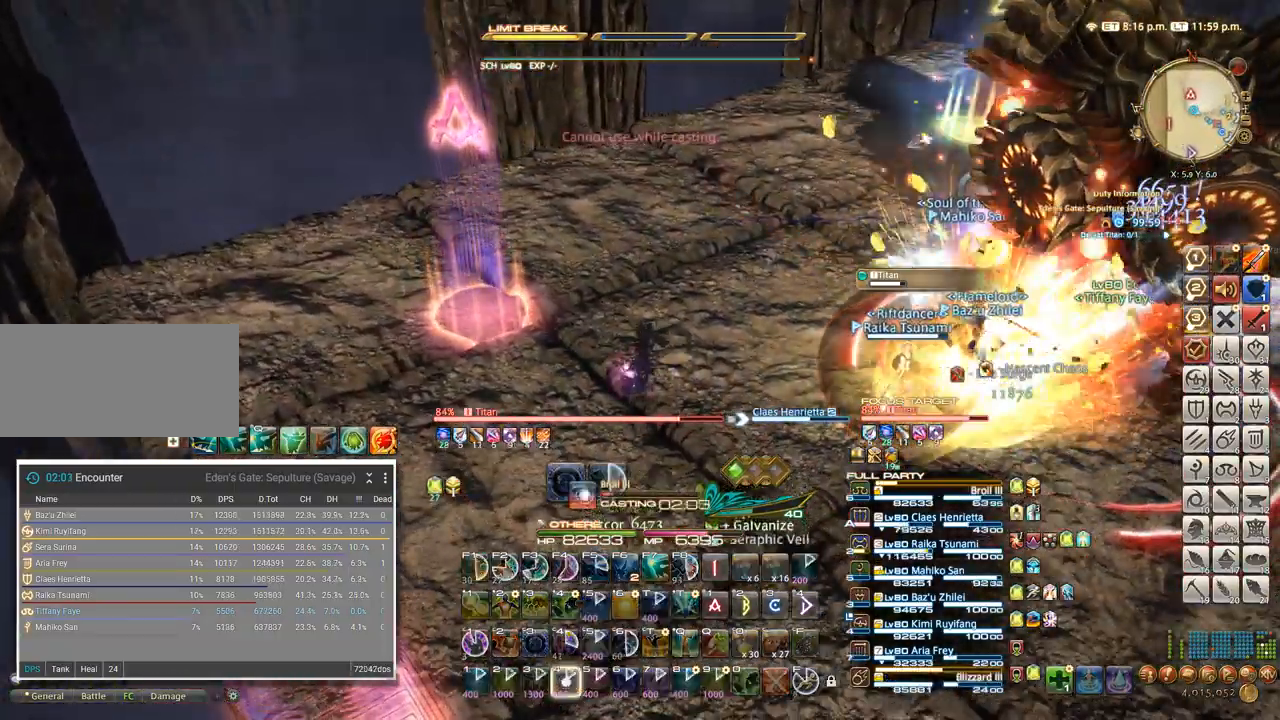
{"keys": [], "events": [[17, "4", "up"], [83, "4", "down"], [150, "4", "up"], [217, "4", "down"], [283, "4", "up"]]}
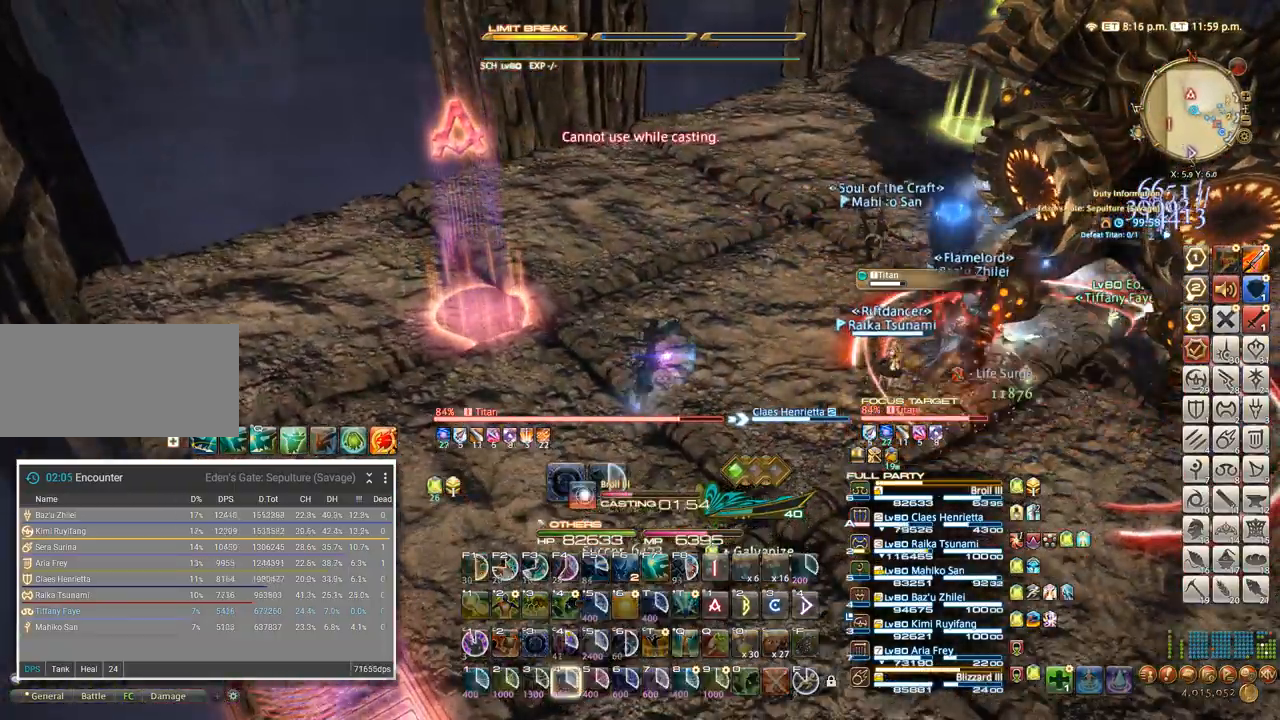
{"keys": [], "events": []}
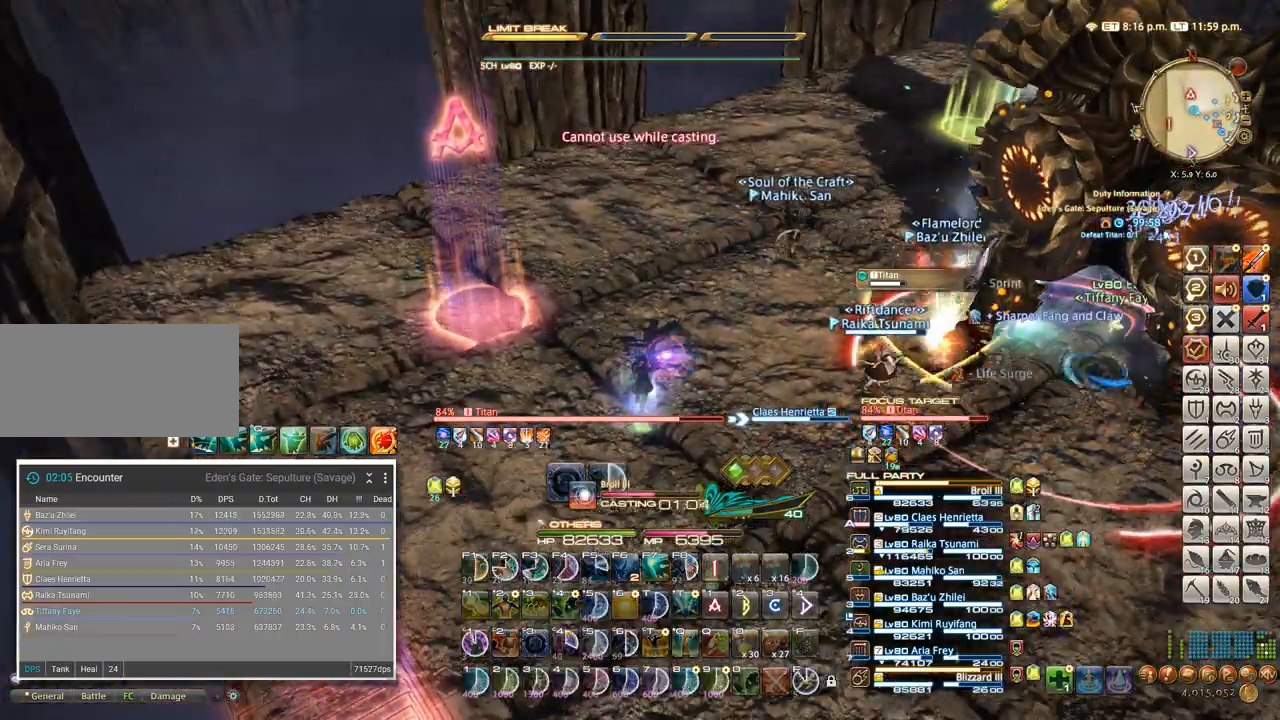
{"keys": [], "events": []}
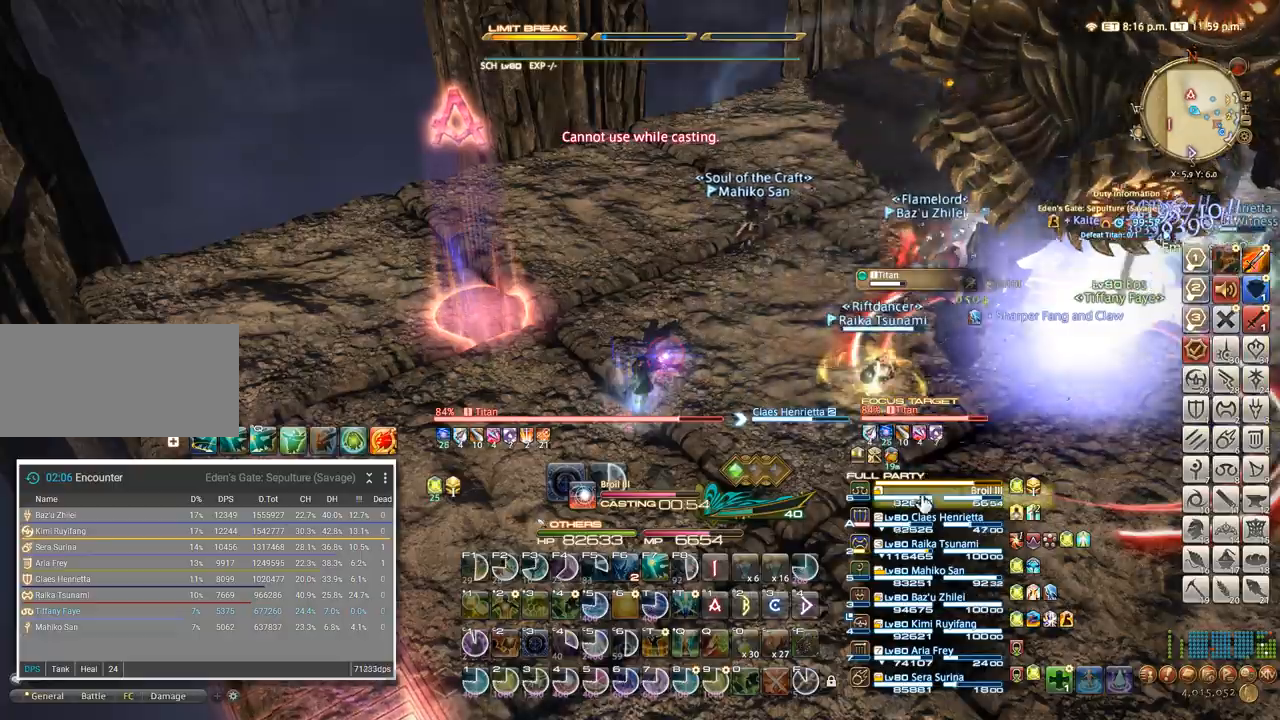
{"keys": [], "events": []}
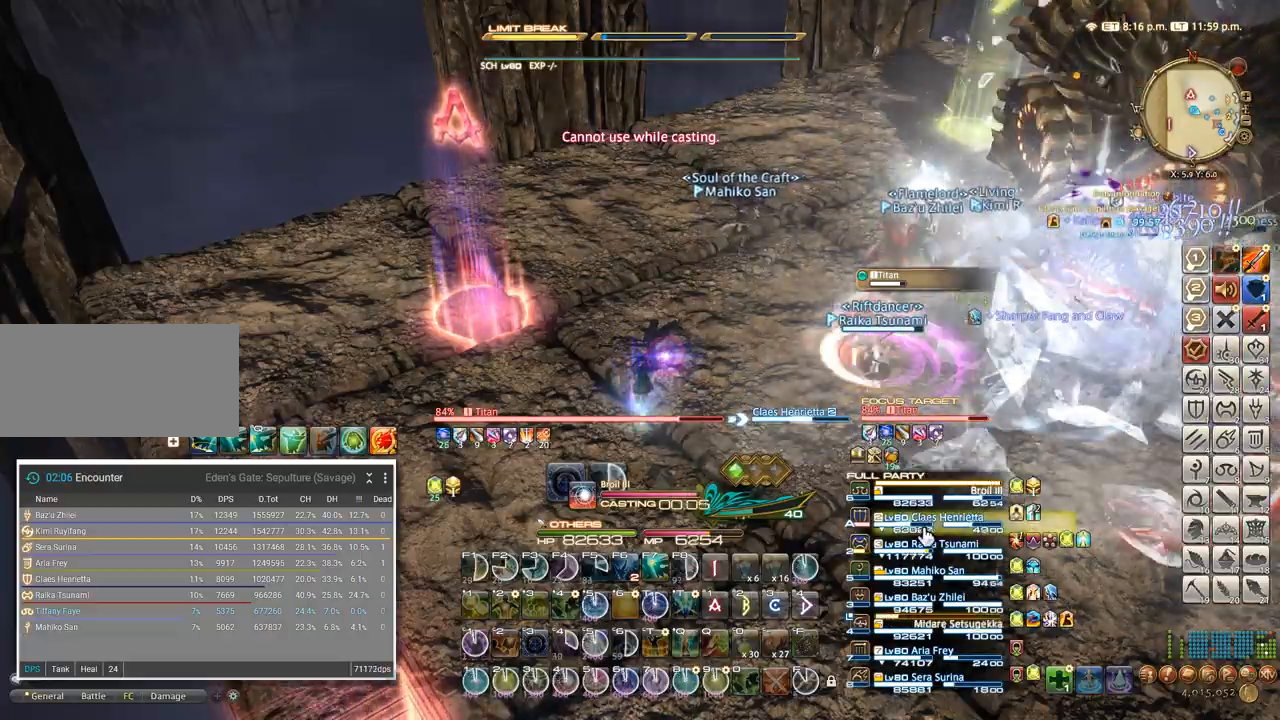
{"keys": ["4", "shift_l"], "events": [[117, "shift_l", "down"], [217, "4", "down"], [300, "4", "up"], [350, "4", "down"], [417, "4", "up"], [467, "4", "down"]]}
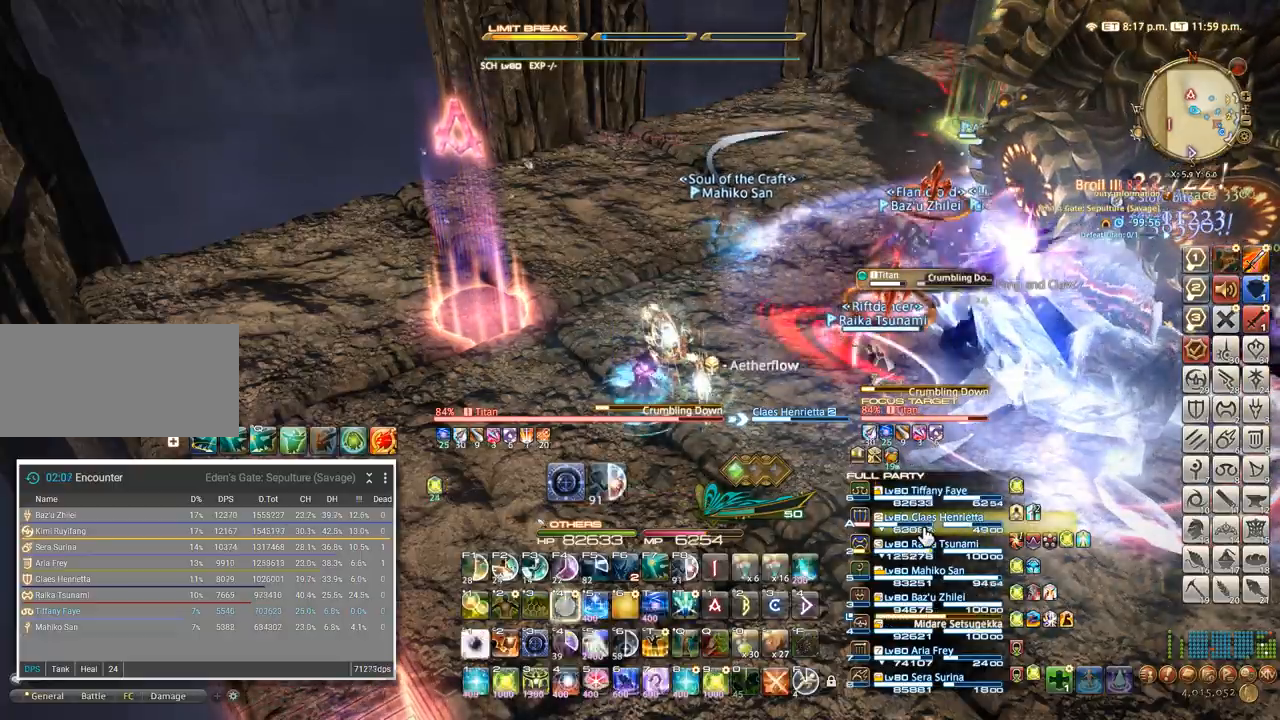
{"keys": [], "events": [[33, "4", "up"], [183, "shift_l", "up"]]}
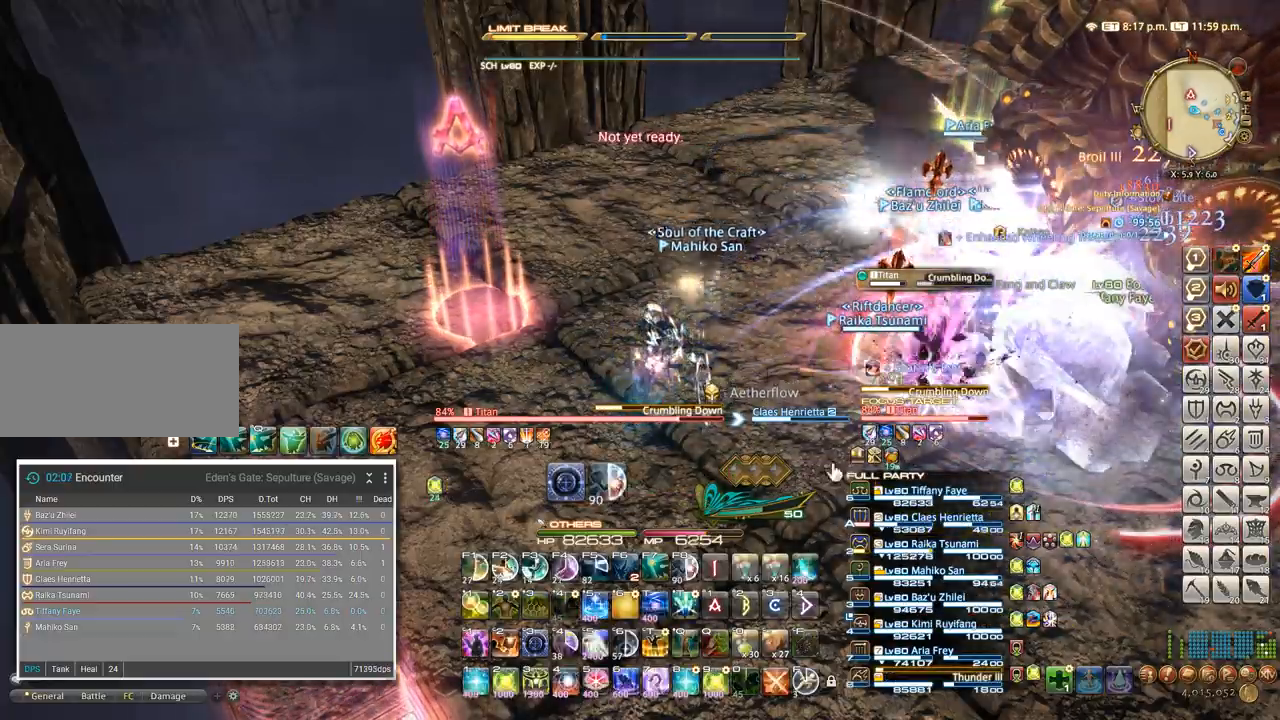
{"keys": [], "events": [[217, "ctrl_l", "down"], [267, "1", "down"], [333, "ctrl_l", "up"], [350, "1", "up"]]}
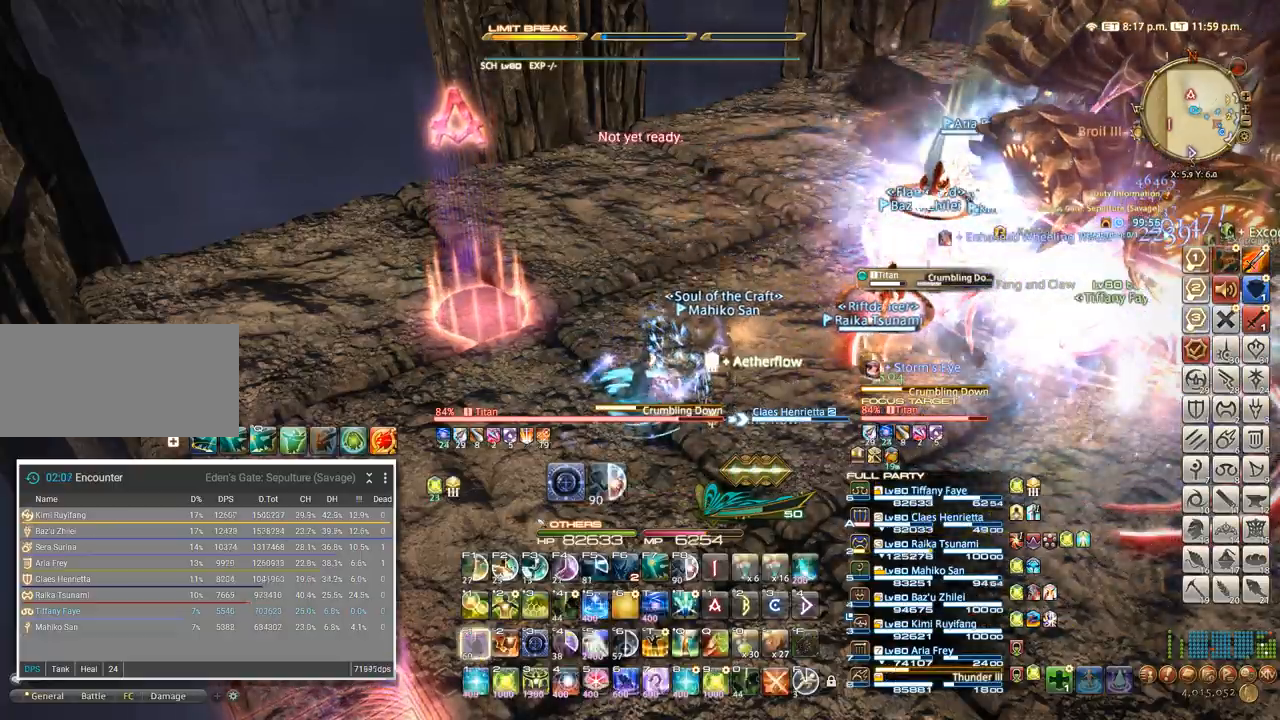
{"keys": ["d"], "events": [[133, "d", "down"], [333, "w", "down"], [483, "w", "up"]]}
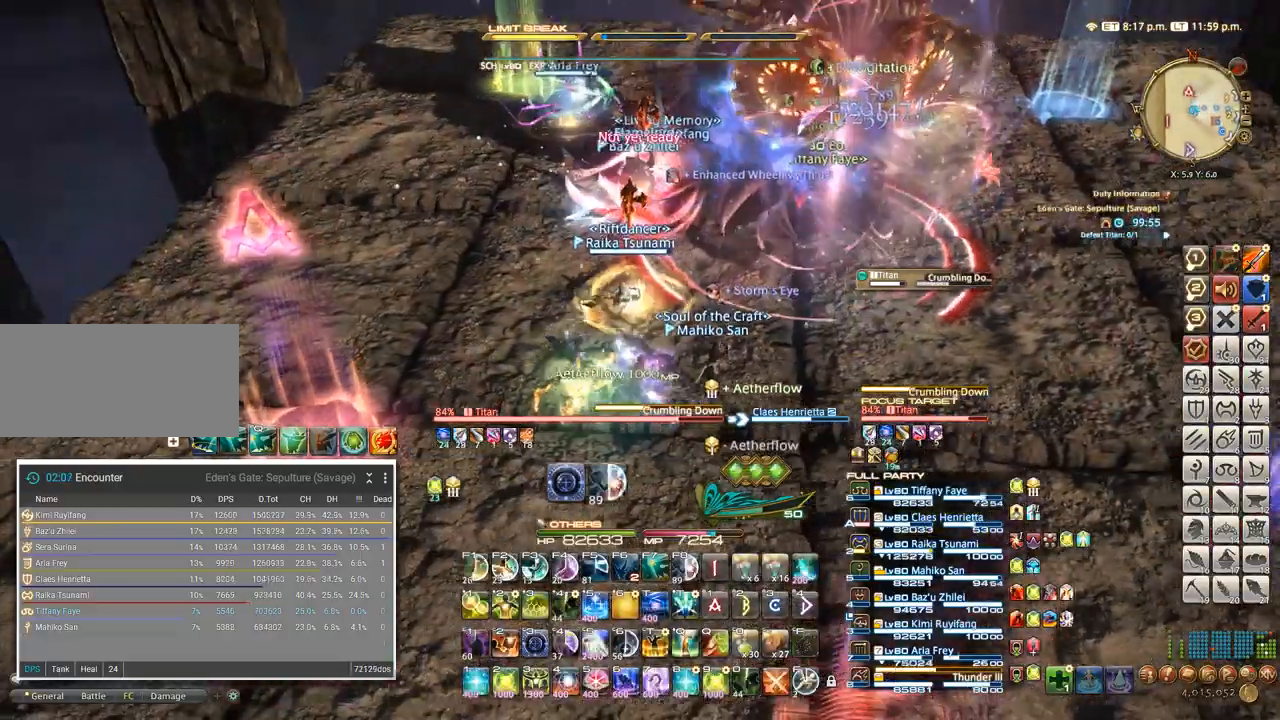
{"keys": ["ctrl_l", "w"]}
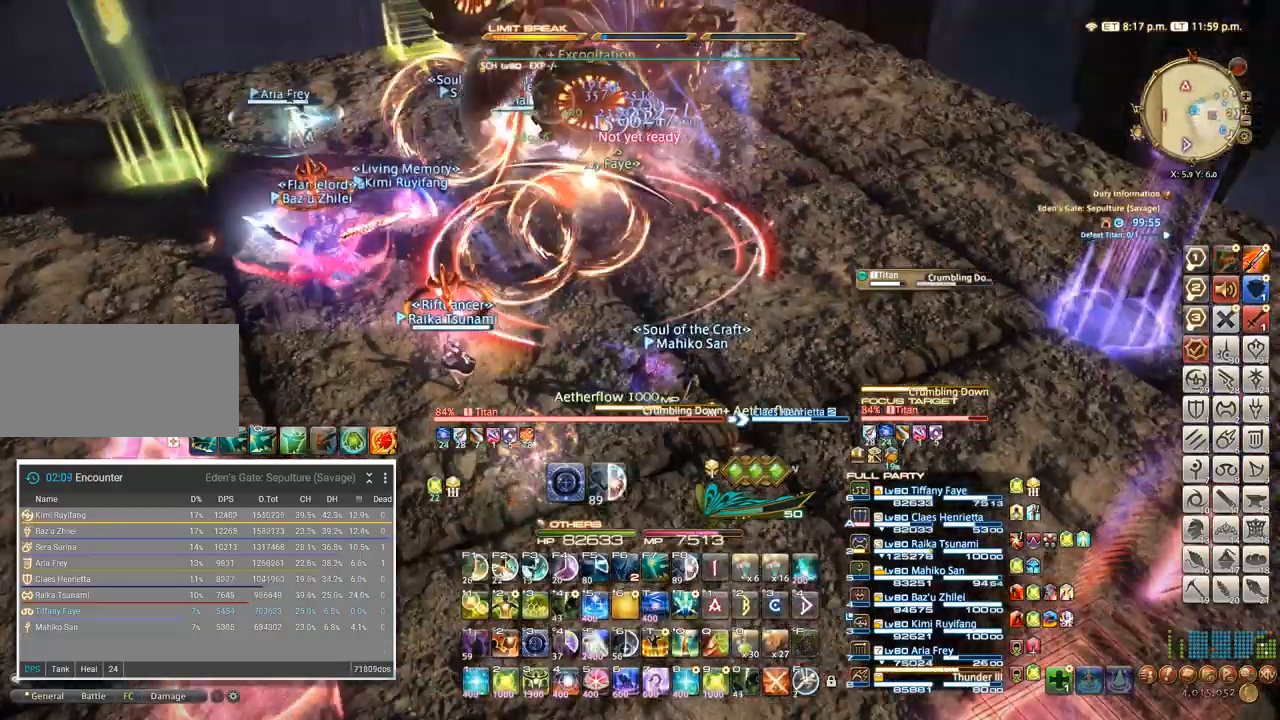
{"keys": ["d", "w"], "events": [[50, "ctrl_l", "up"], [183, "d", "down"]]}
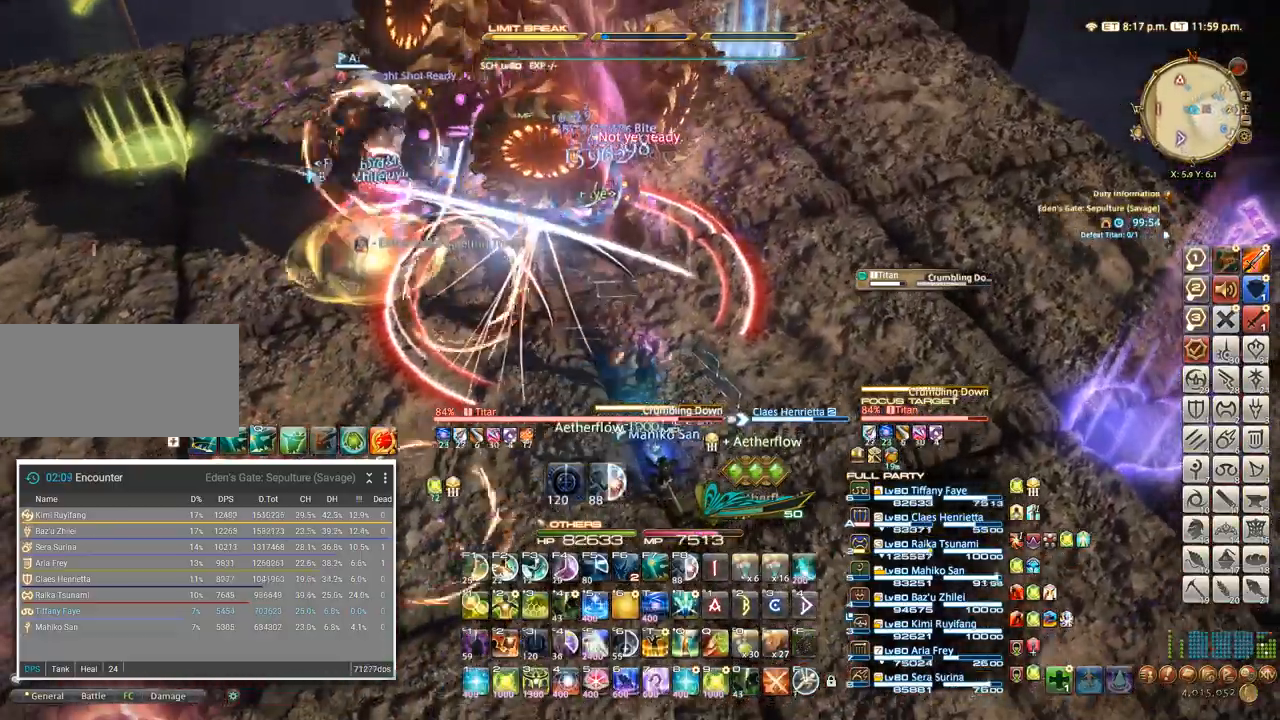
{"keys": ["w"], "events": [[483, "d", "up"]]}
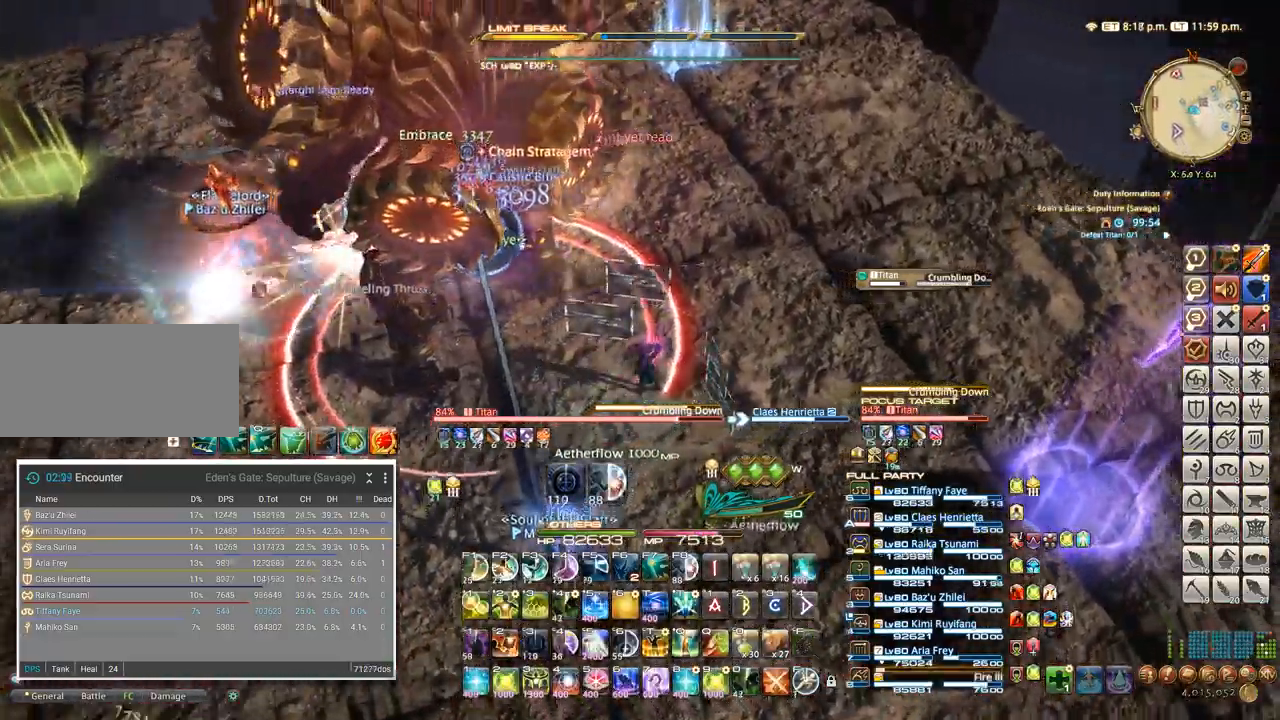
{"keys": ["w"], "events": []}
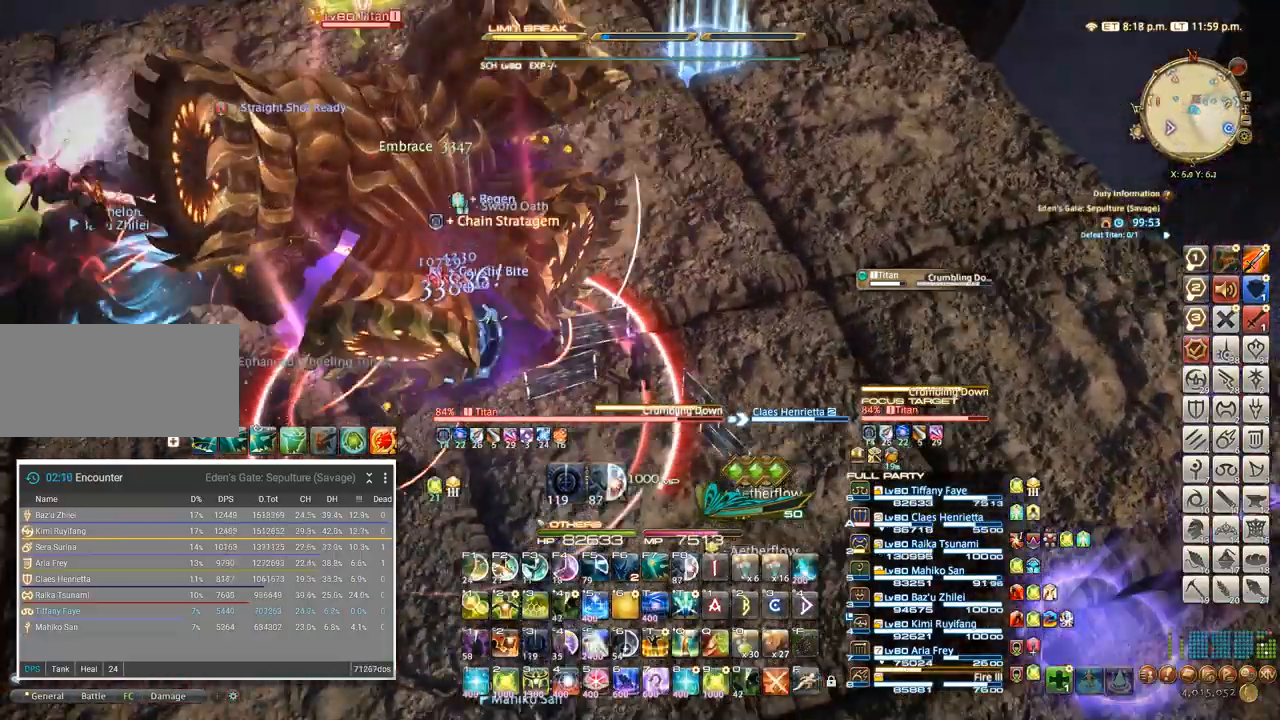
{"keys": ["3"], "events": [[217, "w", "up"], [267, "3", "down"], [333, "3", "up"], [400, "3", "down"]]}
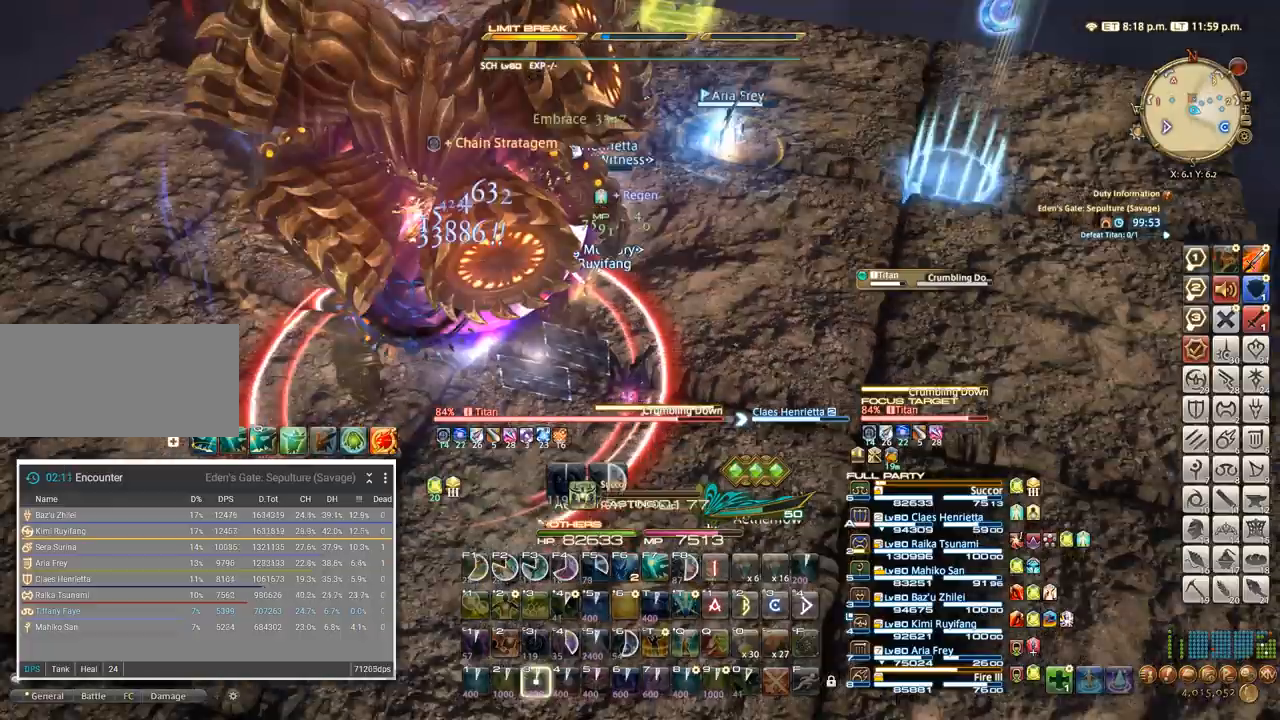
{"keys": ["alt_l", "q"], "events": [[83, "3", "up"], [433, "alt_l", "down"], [450, "q", "down"]]}
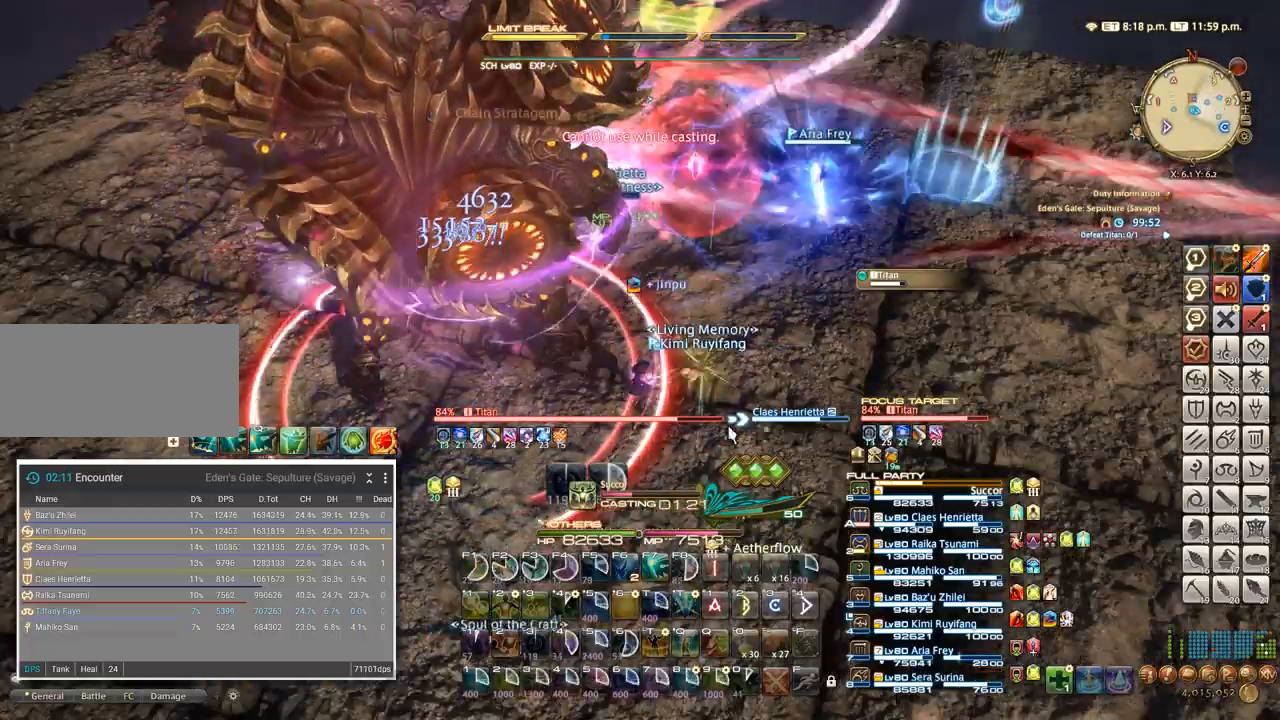
{"keys": [], "events": [[33, "alt_l", "up"], [50, "q", "up"]]}
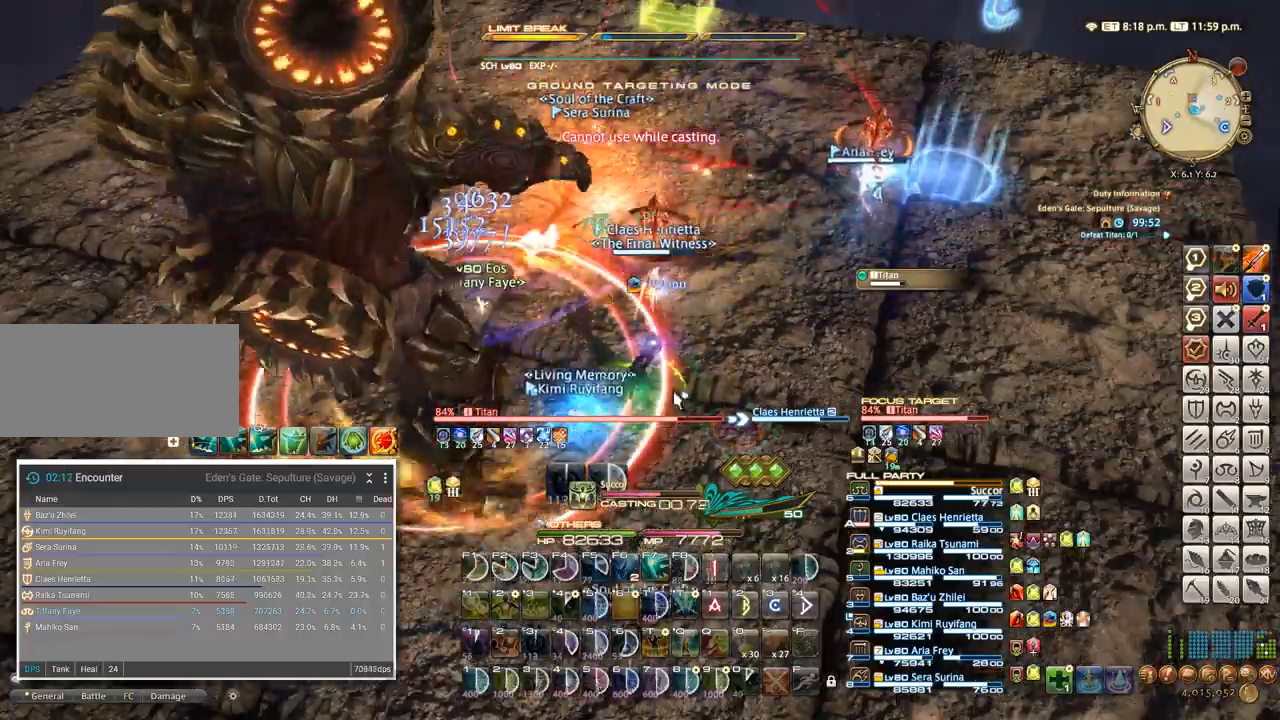
{"keys": [], "events": []}